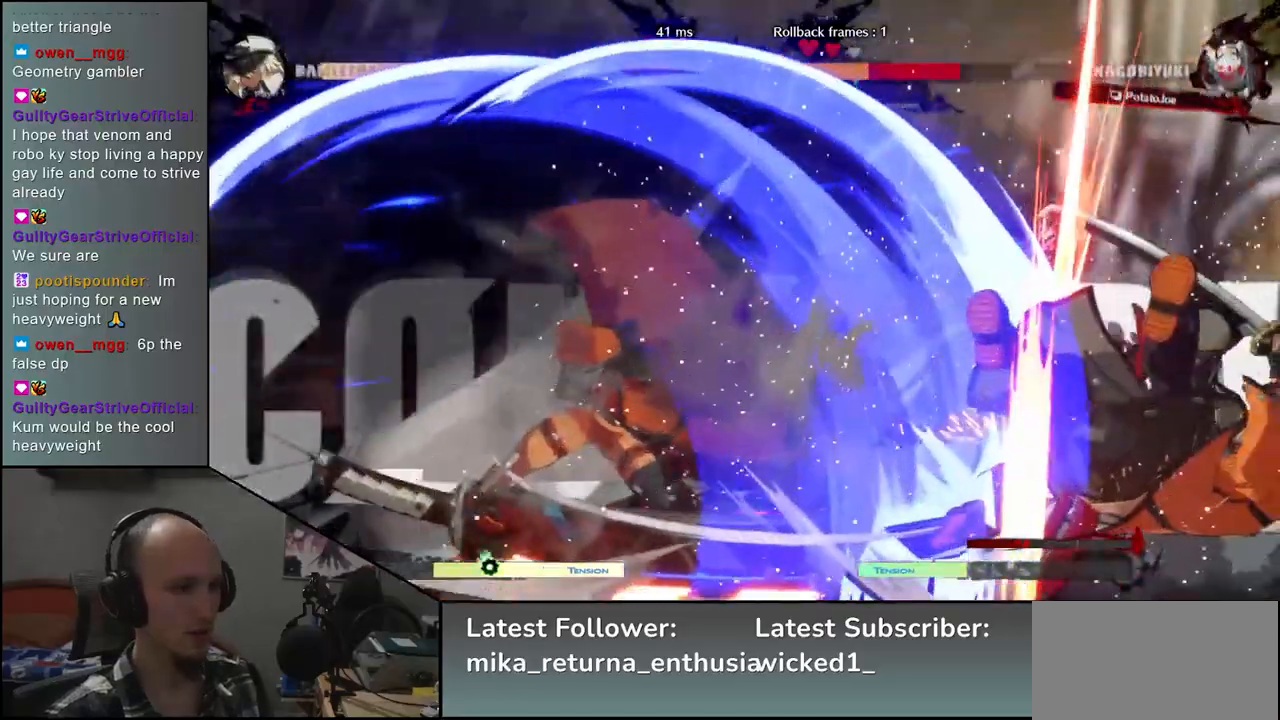
Gameplay with a controller (arcade stick); each line is a JSON object with the inputs held at the frame after it. "events" lists button and stick changes between this image and that frame as [ms after this image, input, new state], when the widget could be followed in between. Not read: L3 R3 other_buttons.
{"buttons": [], "left_stick": "right", "events": [[33, "left_stick", "right"]]}
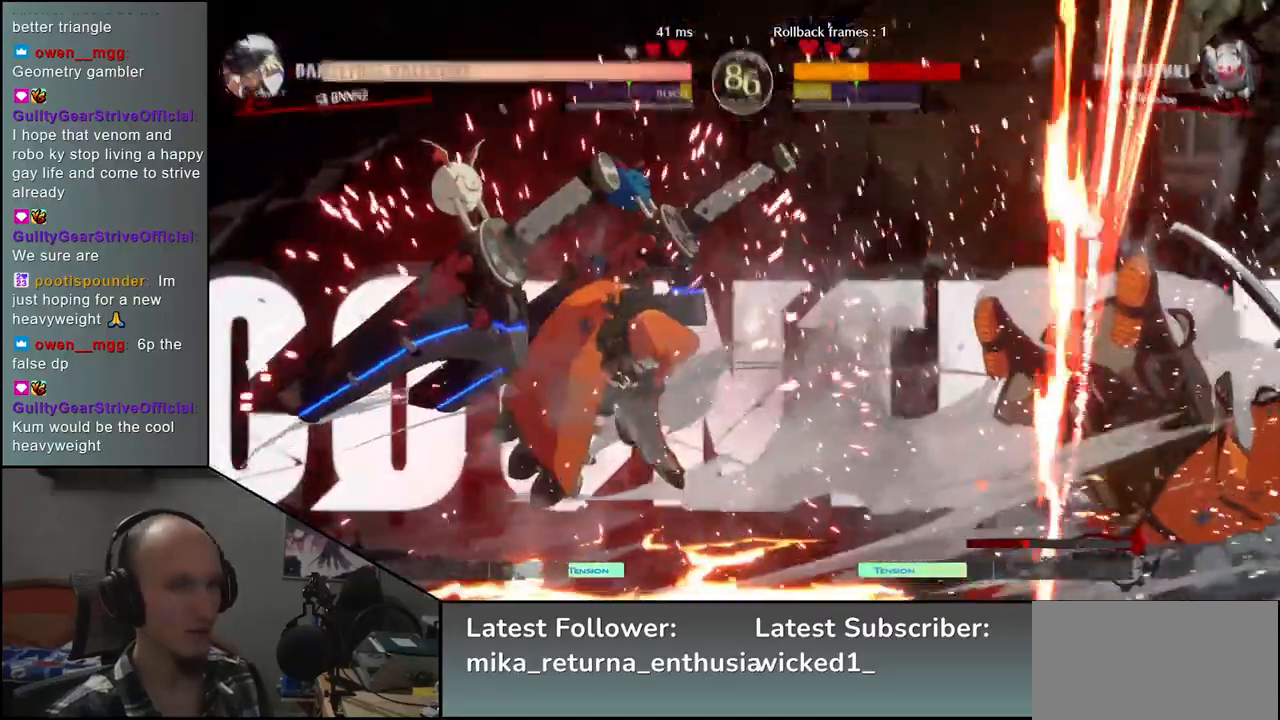
{"buttons": [], "left_stick": "right", "events": []}
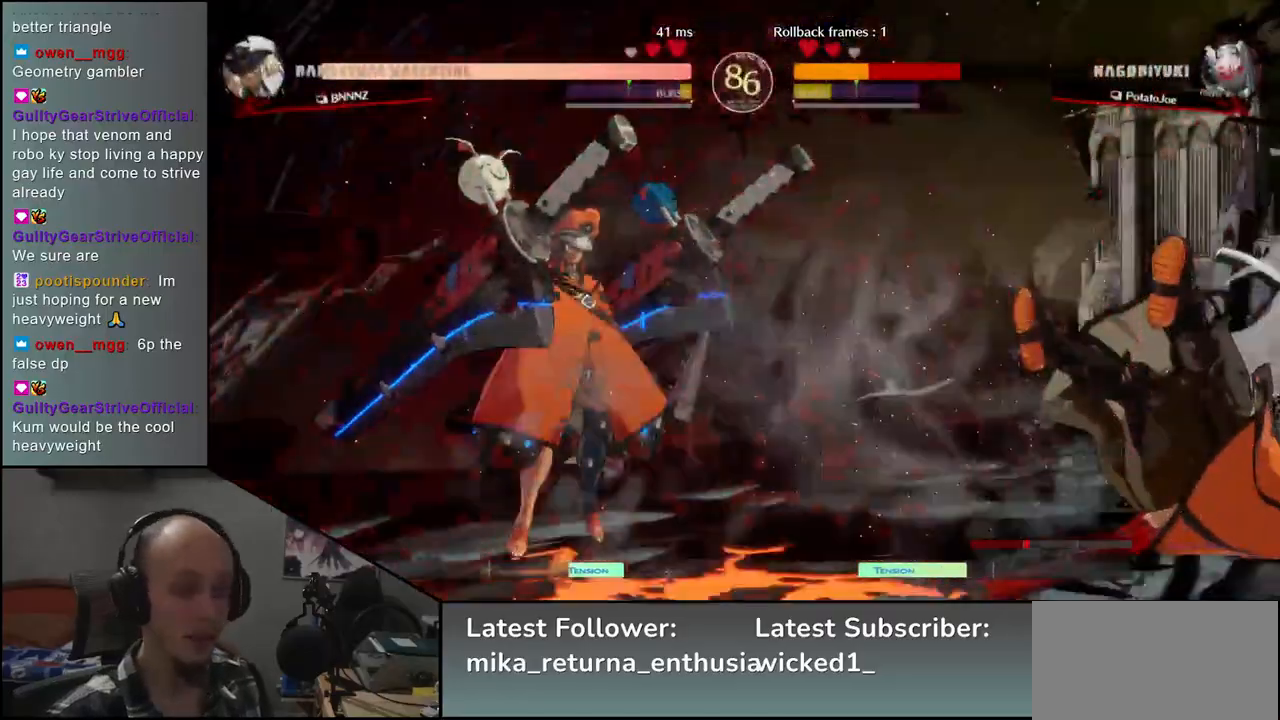
{"buttons": [], "left_stick": "right", "events": []}
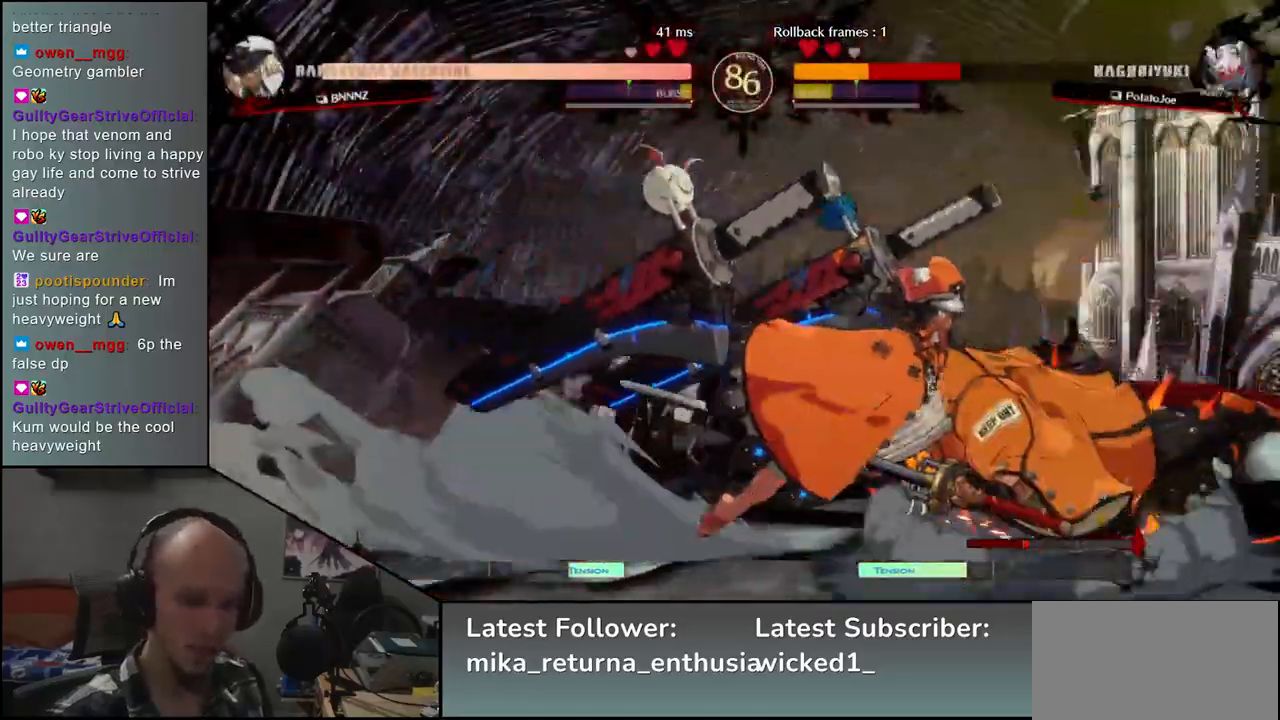
{"buttons": [], "left_stick": "right", "events": []}
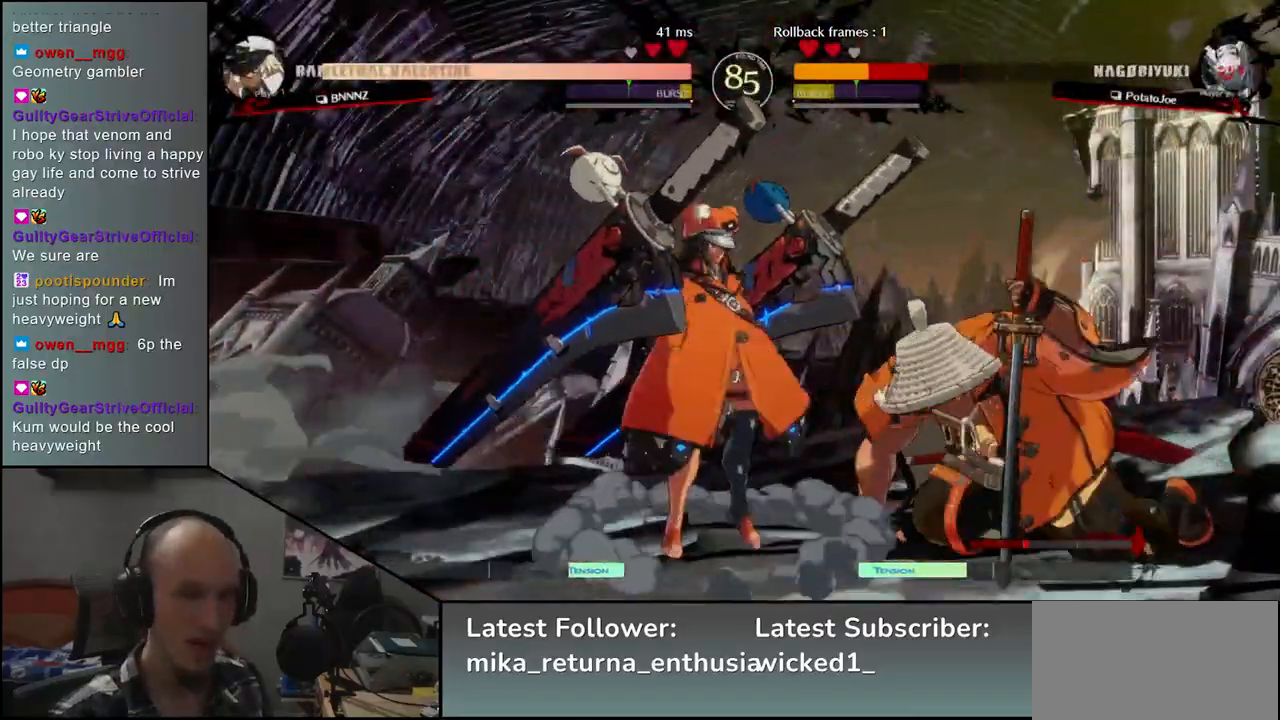
{"buttons": [], "left_stick": "right", "events": []}
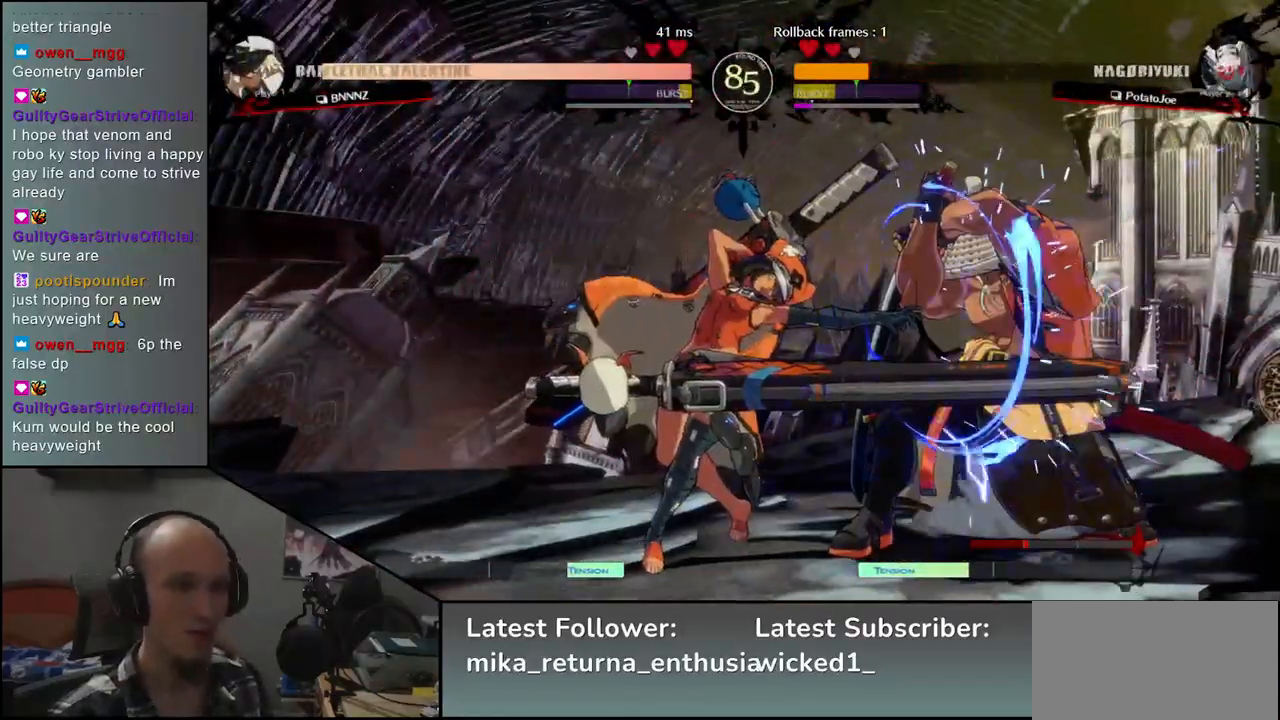
{"buttons": [], "left_stick": "down-right", "events": [[350, "left_stick", "down-right"]]}
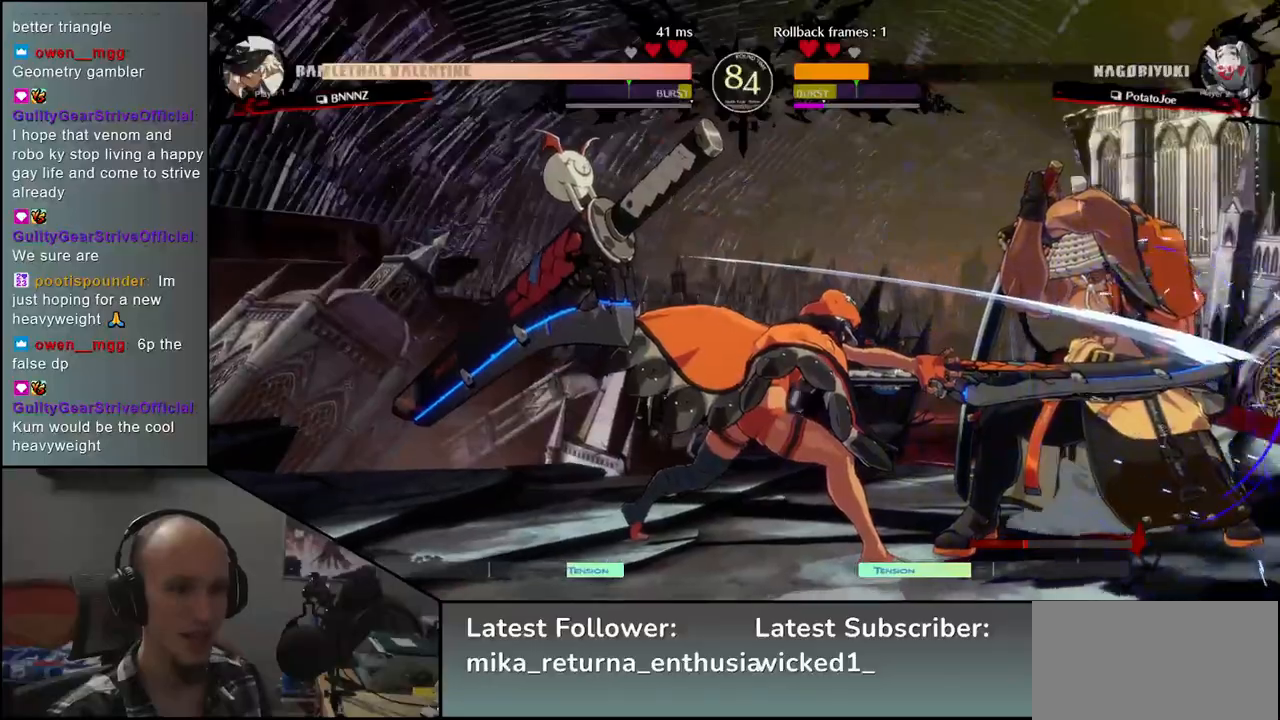
{"buttons": ["CIRCLE"], "left_stick": "down-right", "events": [[433, "CIRCLE", "down"]]}
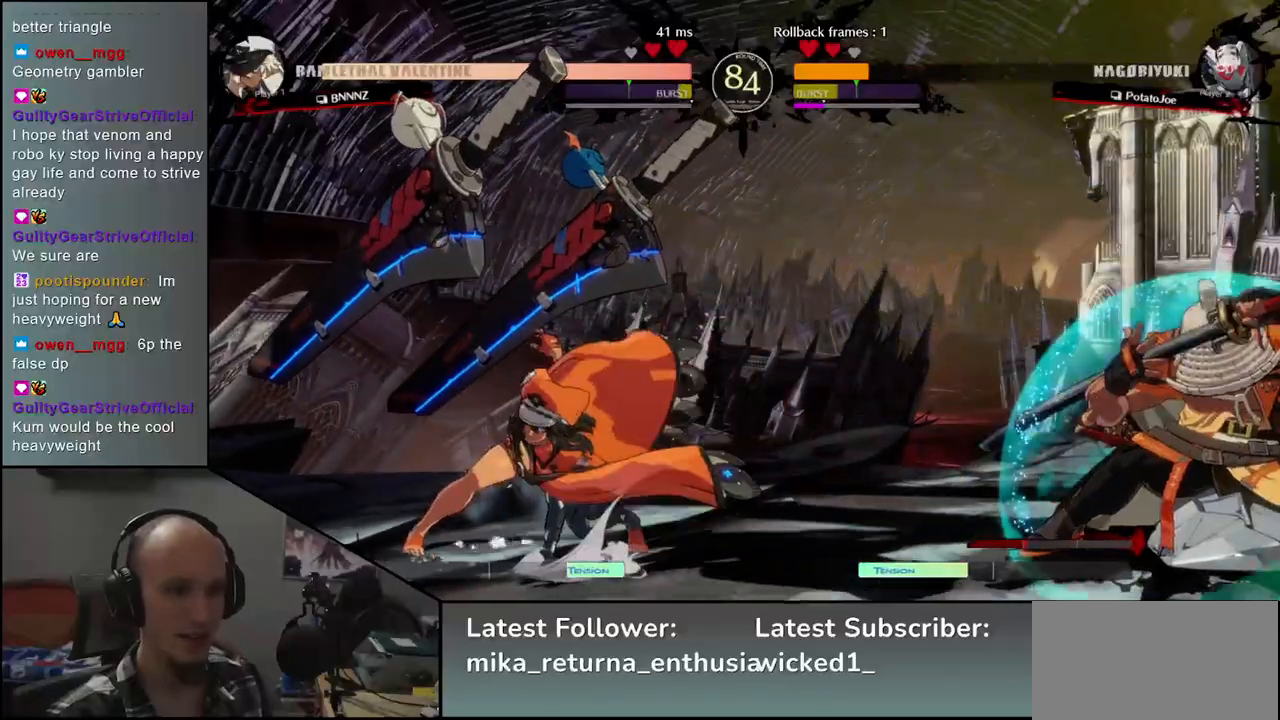
{"buttons": ["CIRCLE"], "left_stick": "down-right", "events": []}
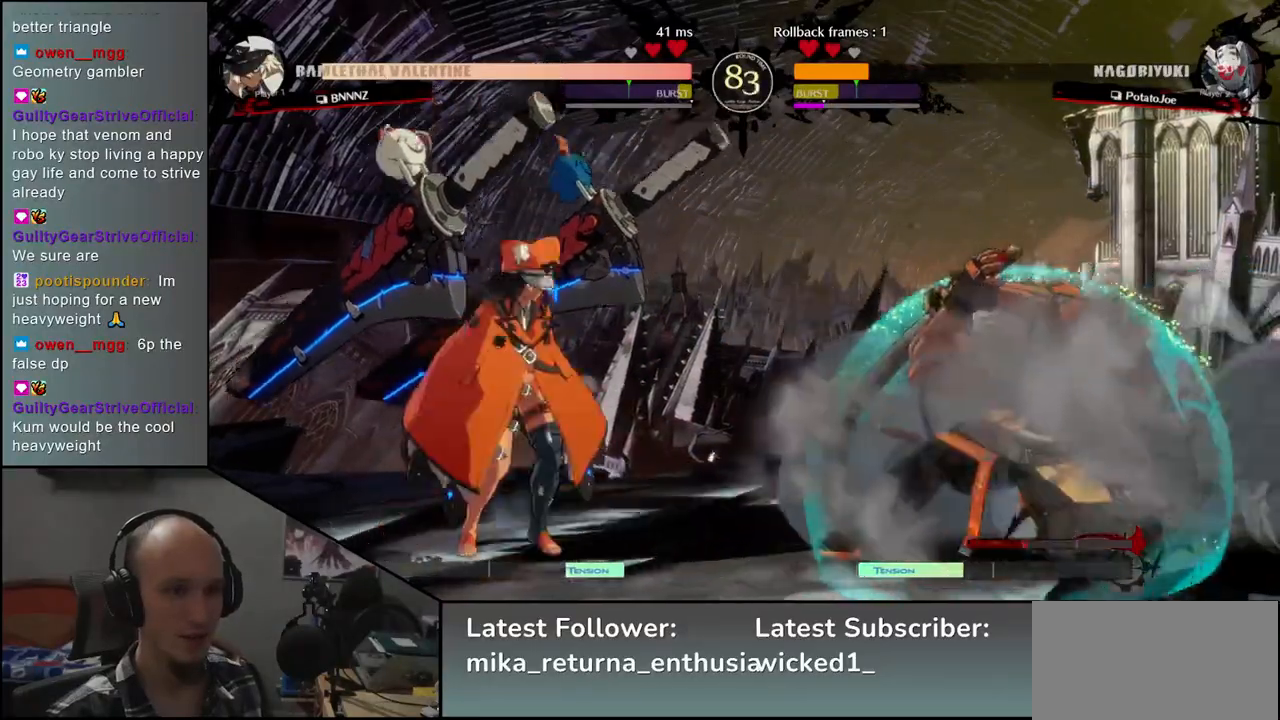
{"buttons": [], "left_stick": "down-right", "events": [[133, "CIRCLE", "up"], [167, "left_stick", "up-right"], [367, "left_stick", "down-right"]]}
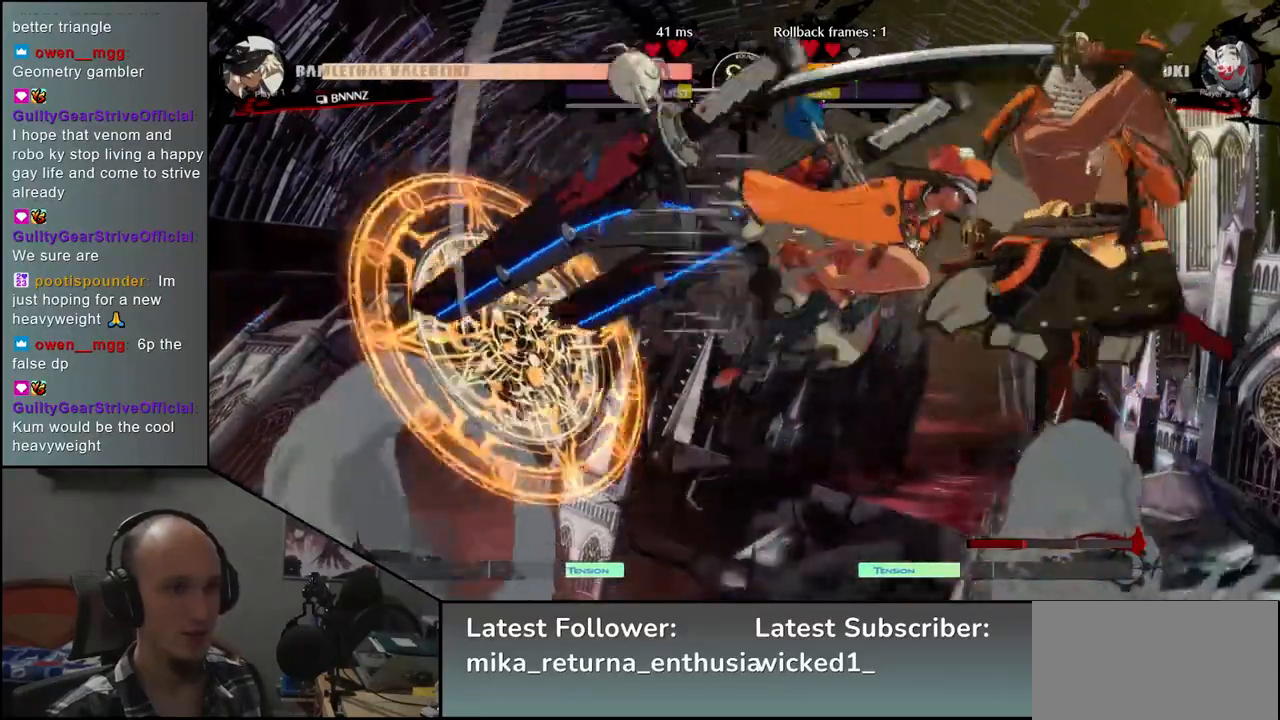
{"buttons": [], "left_stick": "center", "events": [[50, "L2", "down"], [117, "L2", "up"], [433, "left_stick", "center"]]}
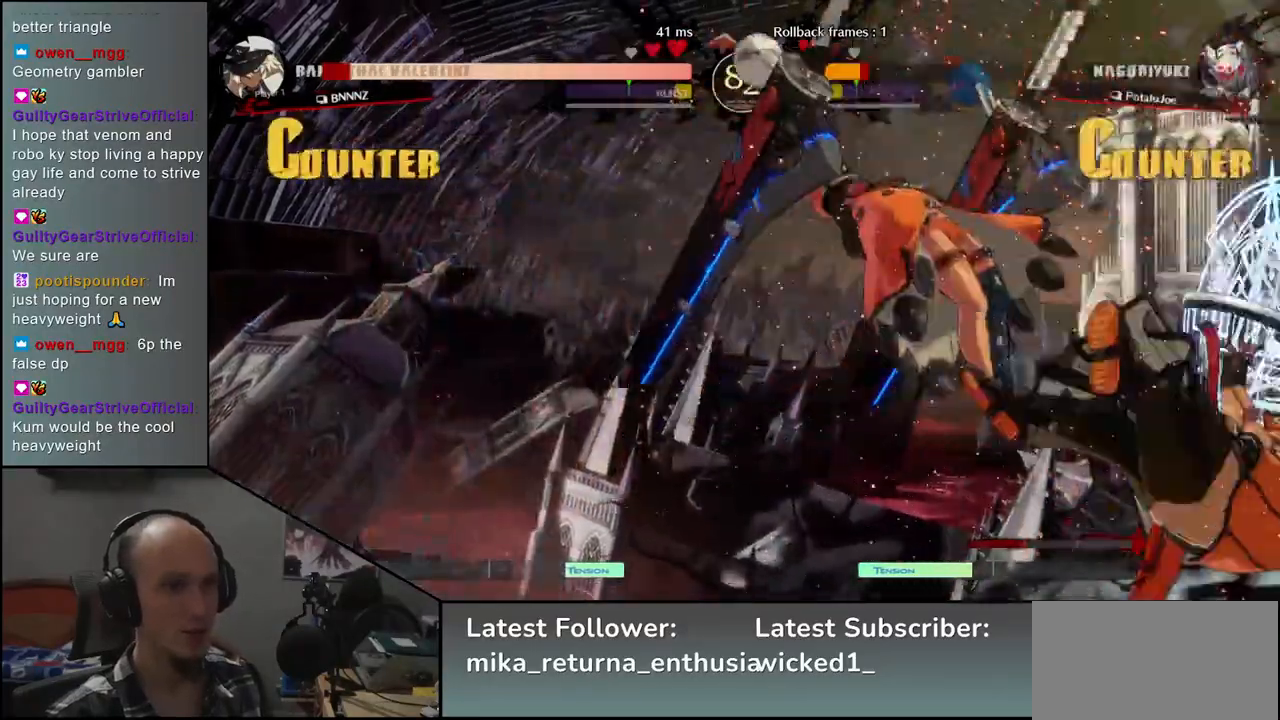
{"buttons": [], "left_stick": "center", "events": [[267, "TRIANGLE", "down"], [383, "TRIANGLE", "up"]]}
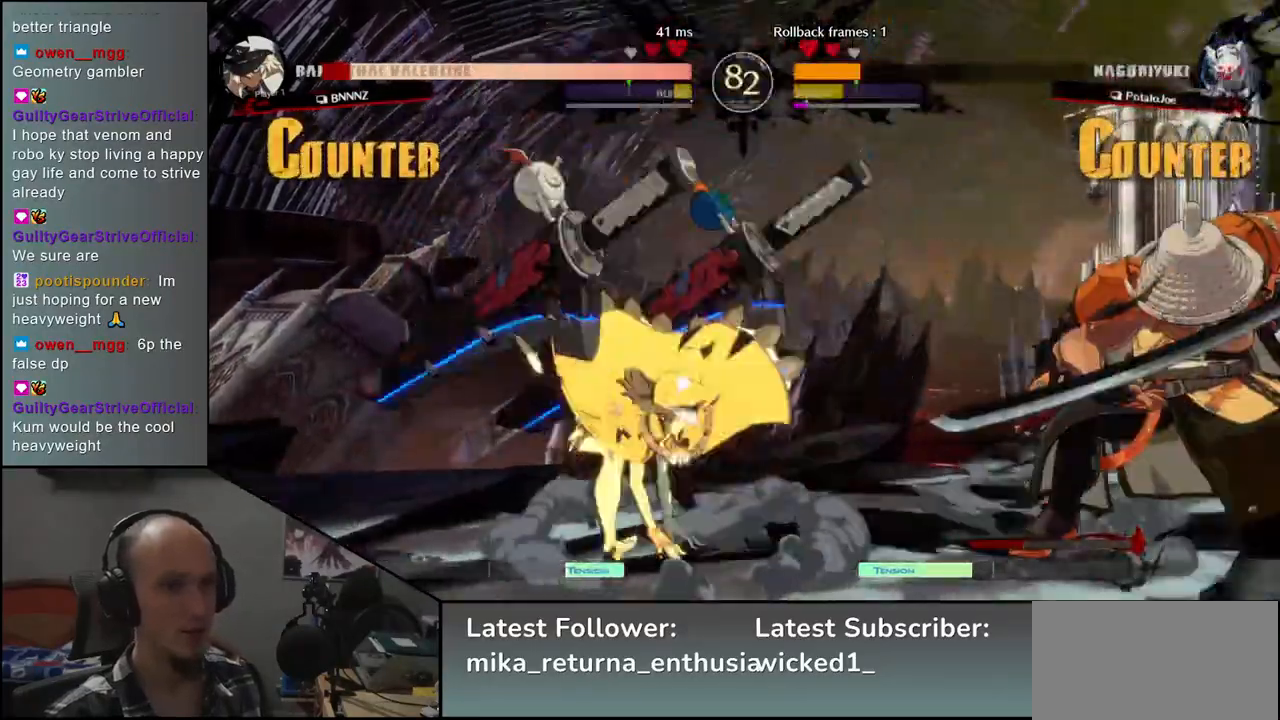
{"buttons": [], "left_stick": "right", "events": [[133, "left_stick", "right"], [333, "left_stick", "down"], [400, "left_stick", "left"], [417, "TRIANGLE", "down"], [500, "TRIANGLE", "up"], [500, "left_stick", "right"]]}
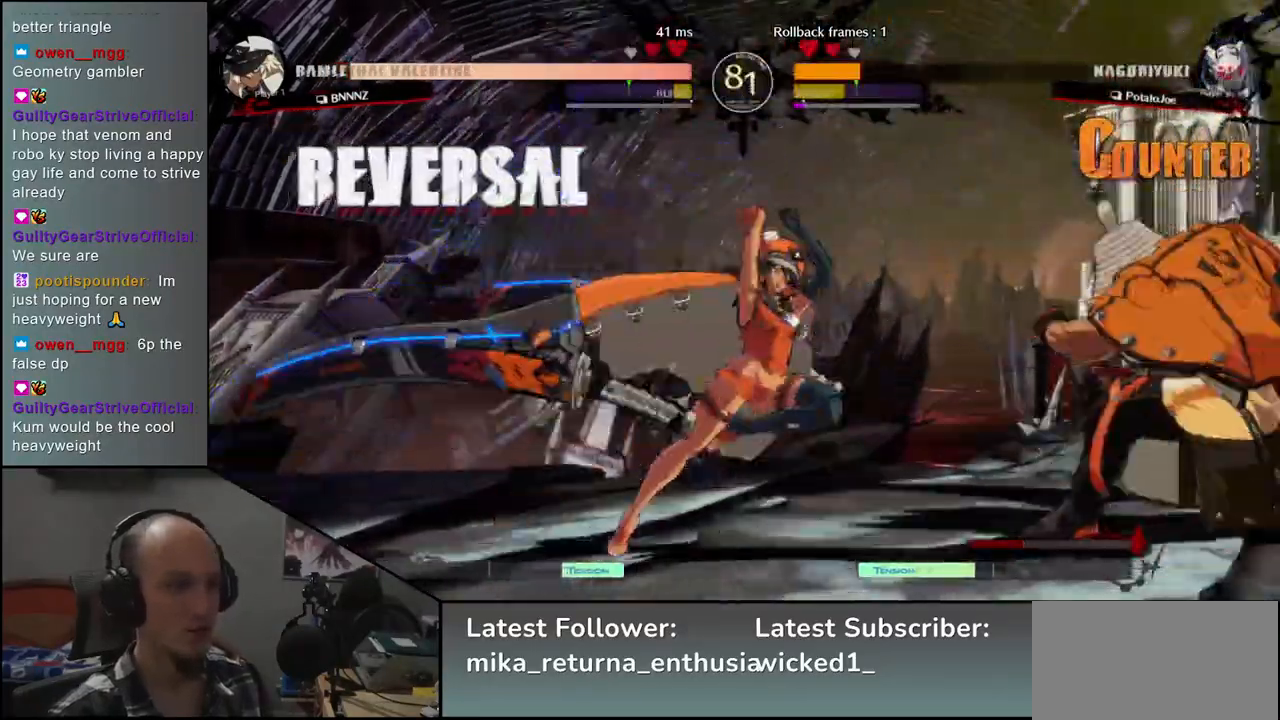
{"buttons": [], "left_stick": "right", "events": [[67, "left_stick", "down"], [133, "left_stick", "left"], [167, "L2", "down"], [217, "left_stick", "center"], [233, "L2", "up"], [433, "left_stick", "right"]]}
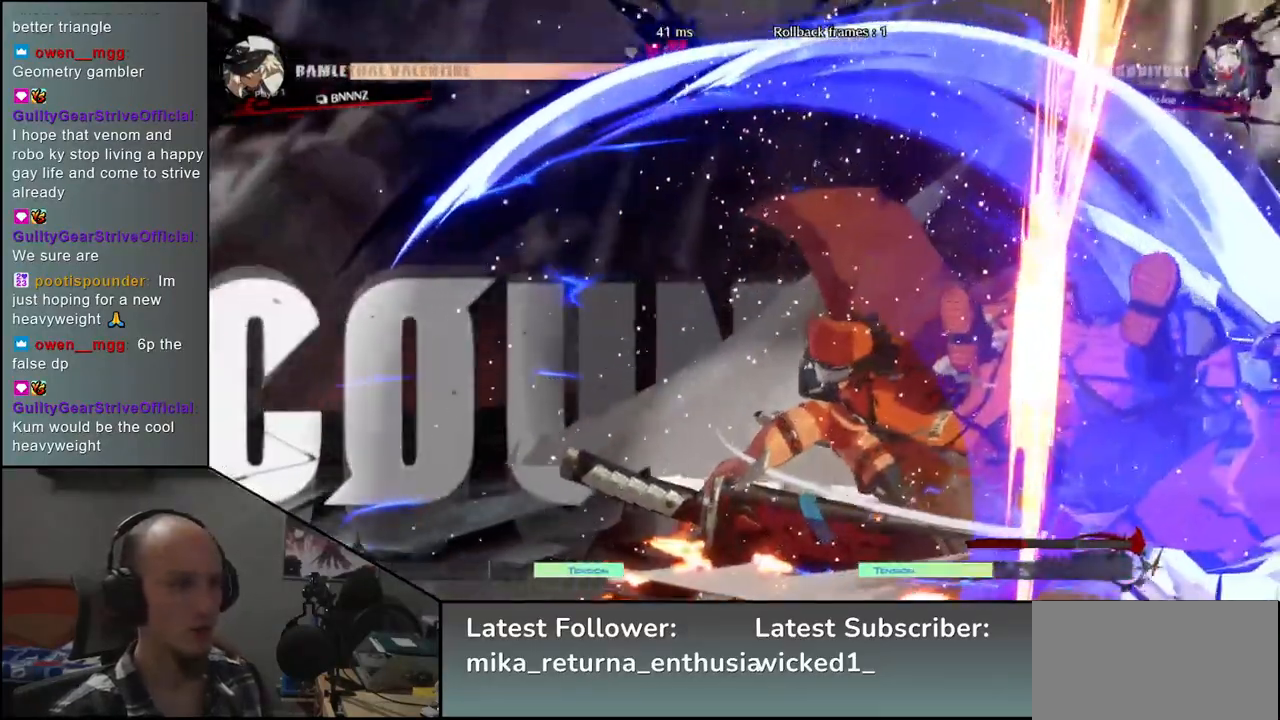
{"buttons": [], "left_stick": "right", "events": []}
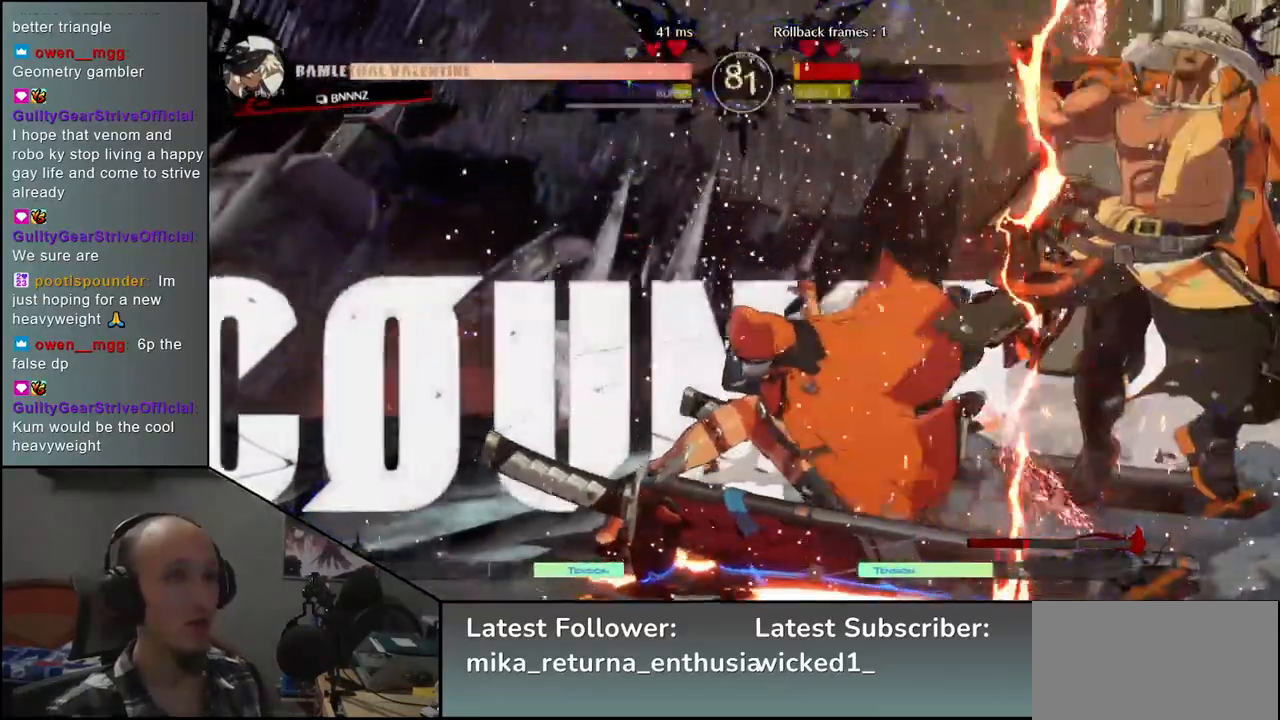
{"buttons": [], "left_stick": "right", "events": []}
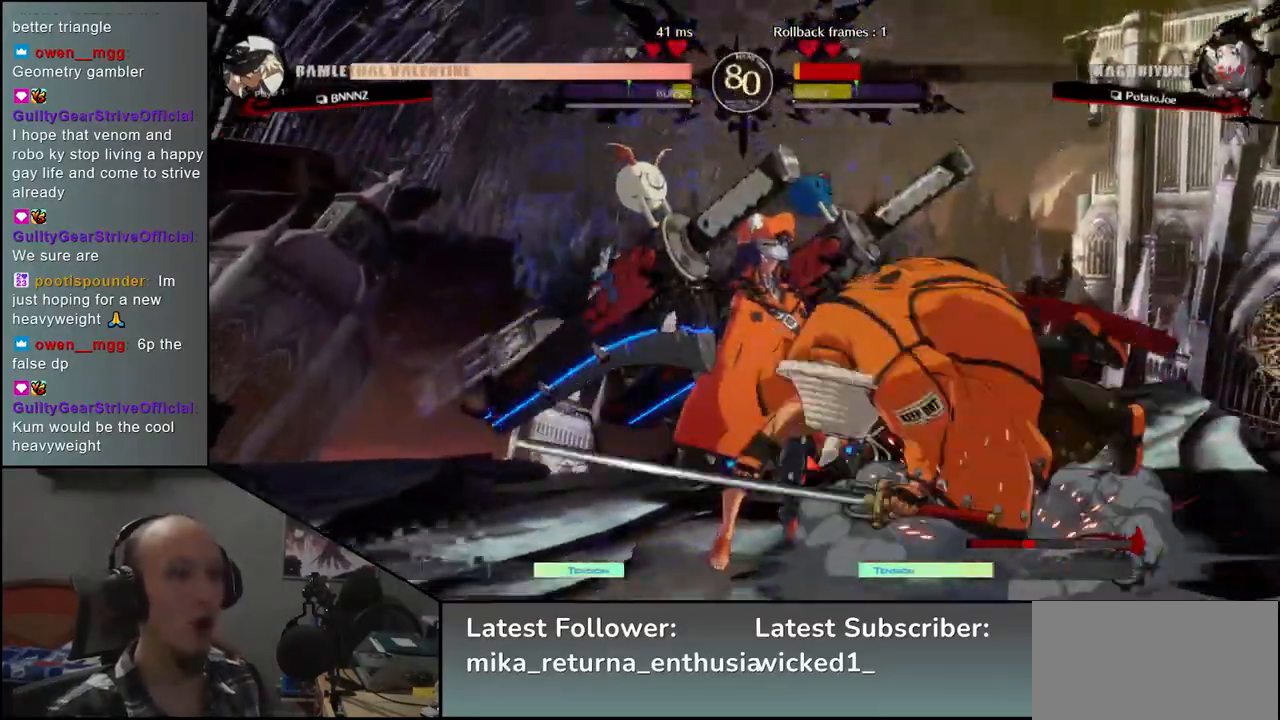
{"buttons": ["L1"], "left_stick": "right", "events": [[300, "L1", "down"], [383, "L1", "up"], [467, "L1", "down"]]}
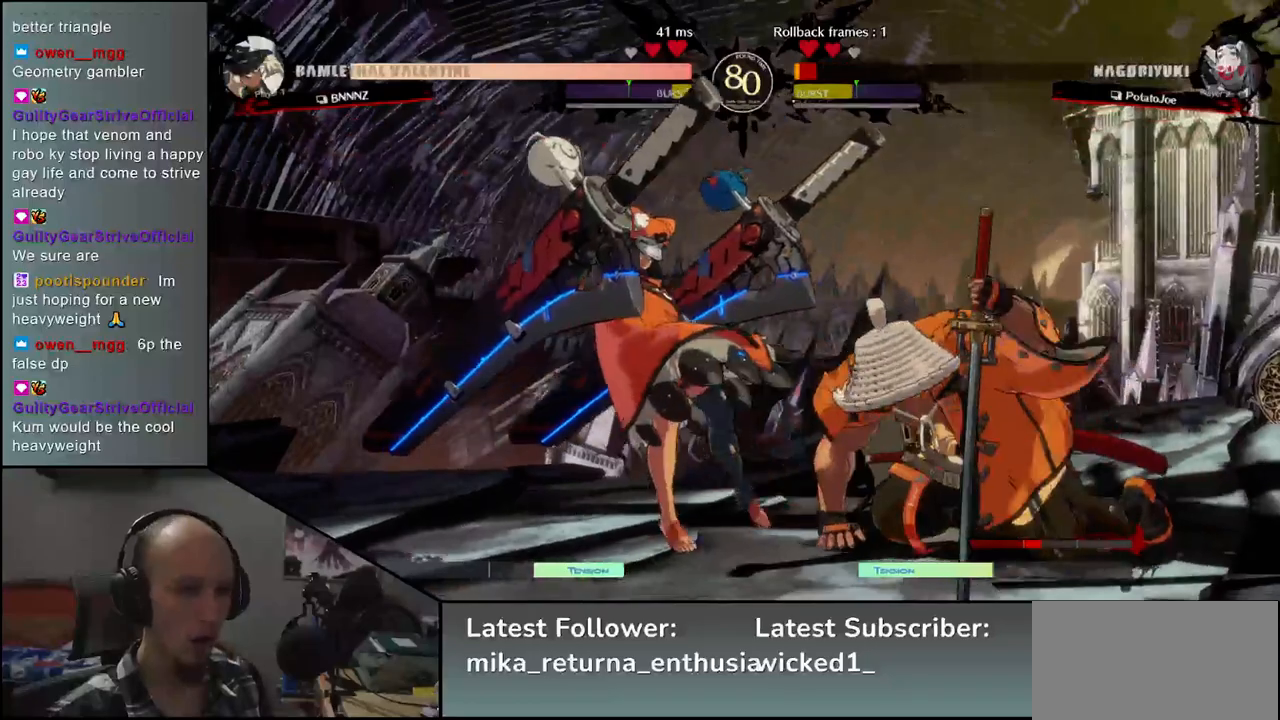
{"buttons": [], "left_stick": "right", "events": [[33, "L1", "up"]]}
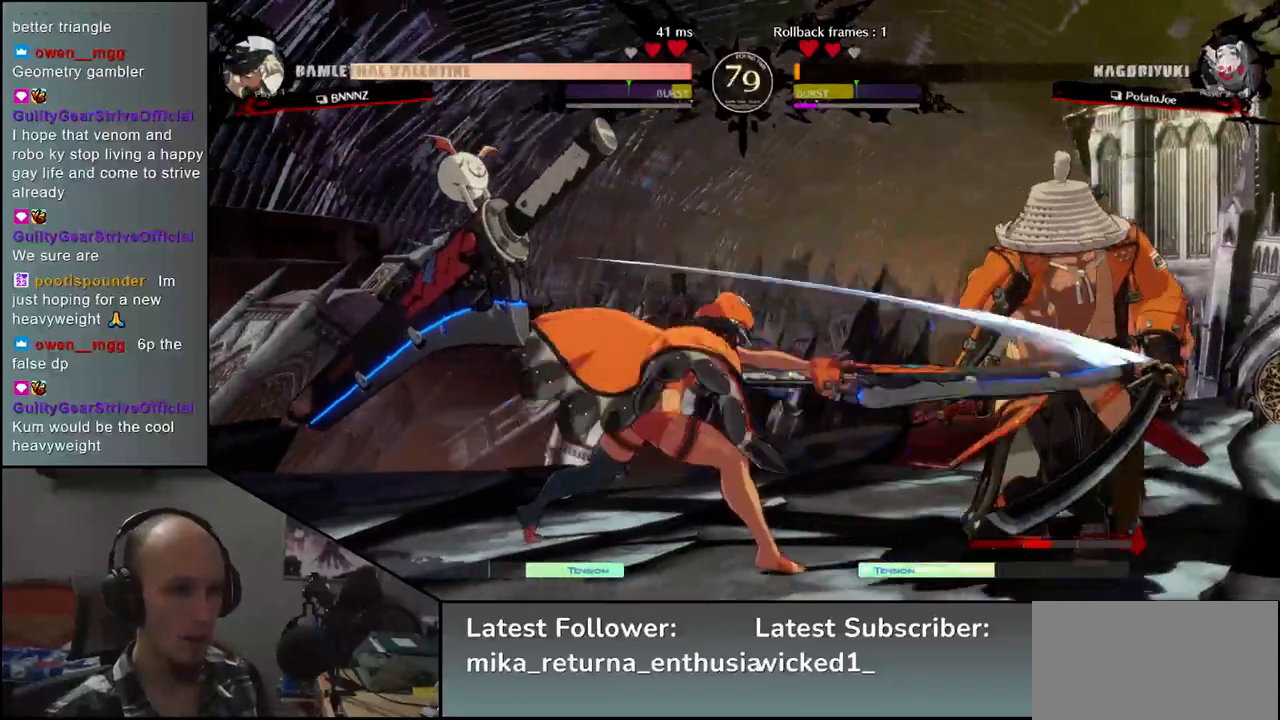
{"buttons": ["CIRCLE"], "left_stick": "down-right", "events": [[367, "left_stick", "down-right"], [417, "CIRCLE", "down"]]}
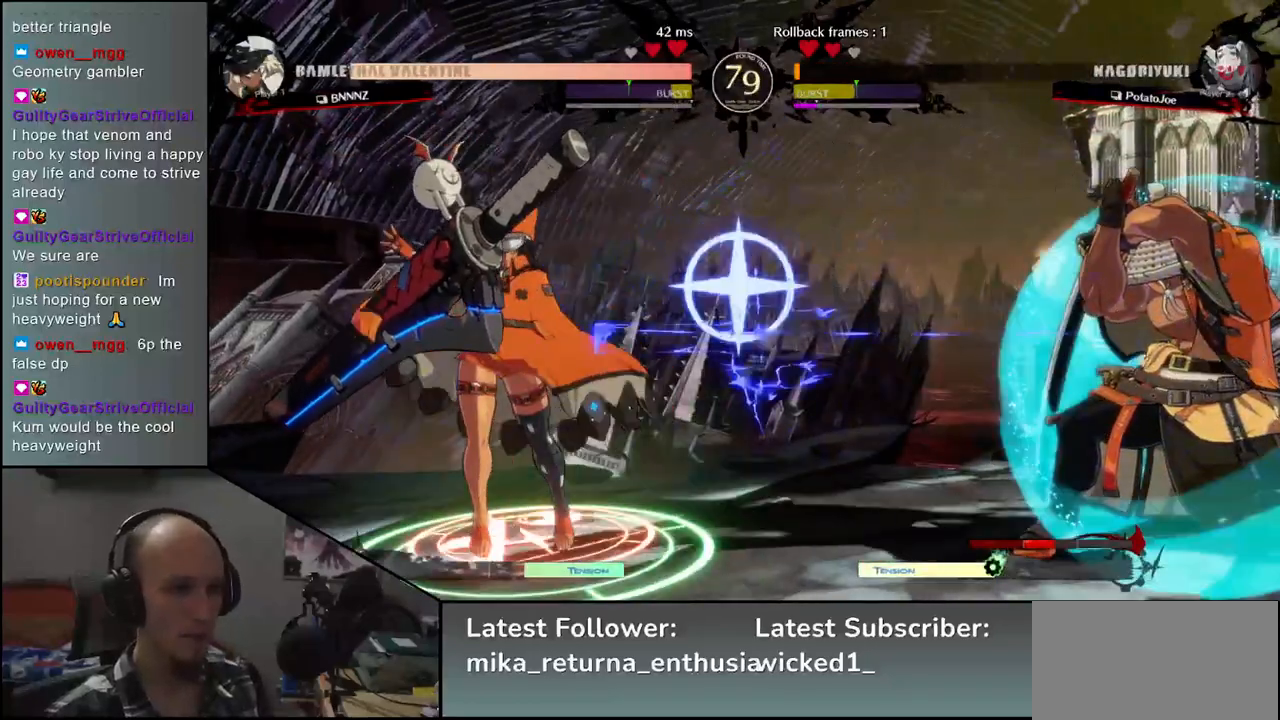
{"buttons": ["CIRCLE"], "left_stick": "down-right", "events": []}
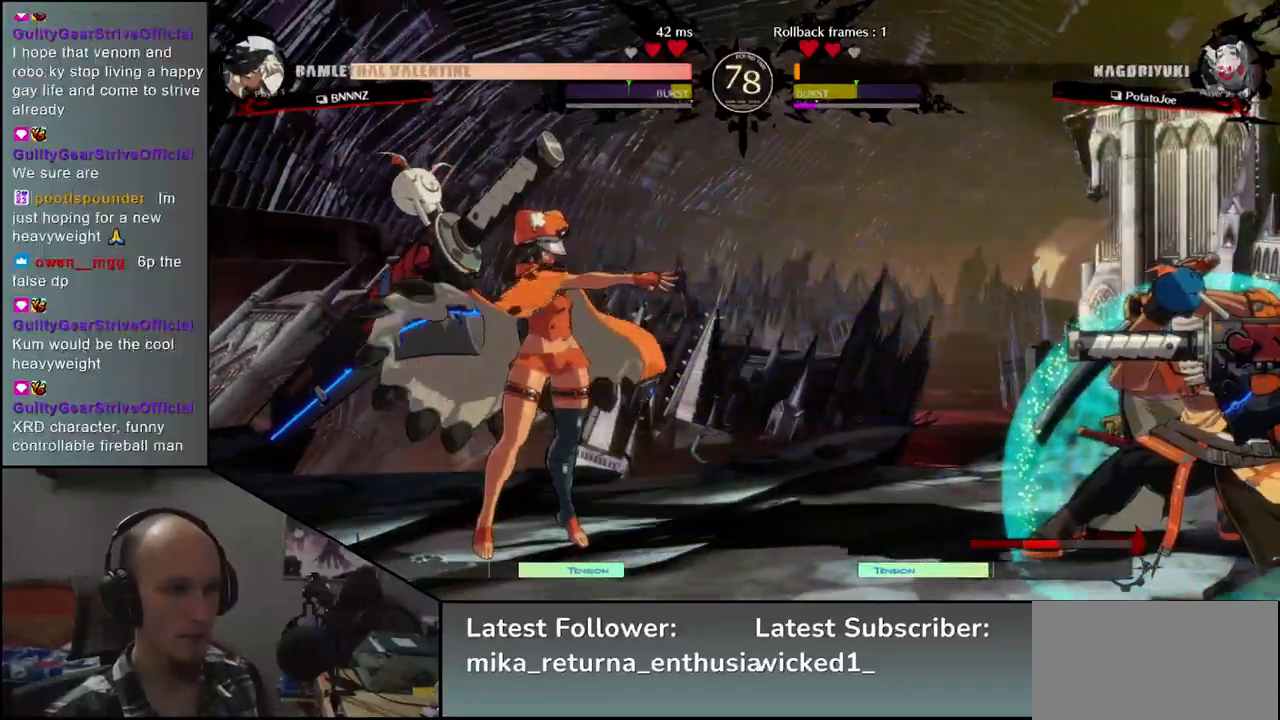
{"buttons": [], "left_stick": "right", "events": [[200, "CIRCLE", "up"], [250, "left_stick", "right"]]}
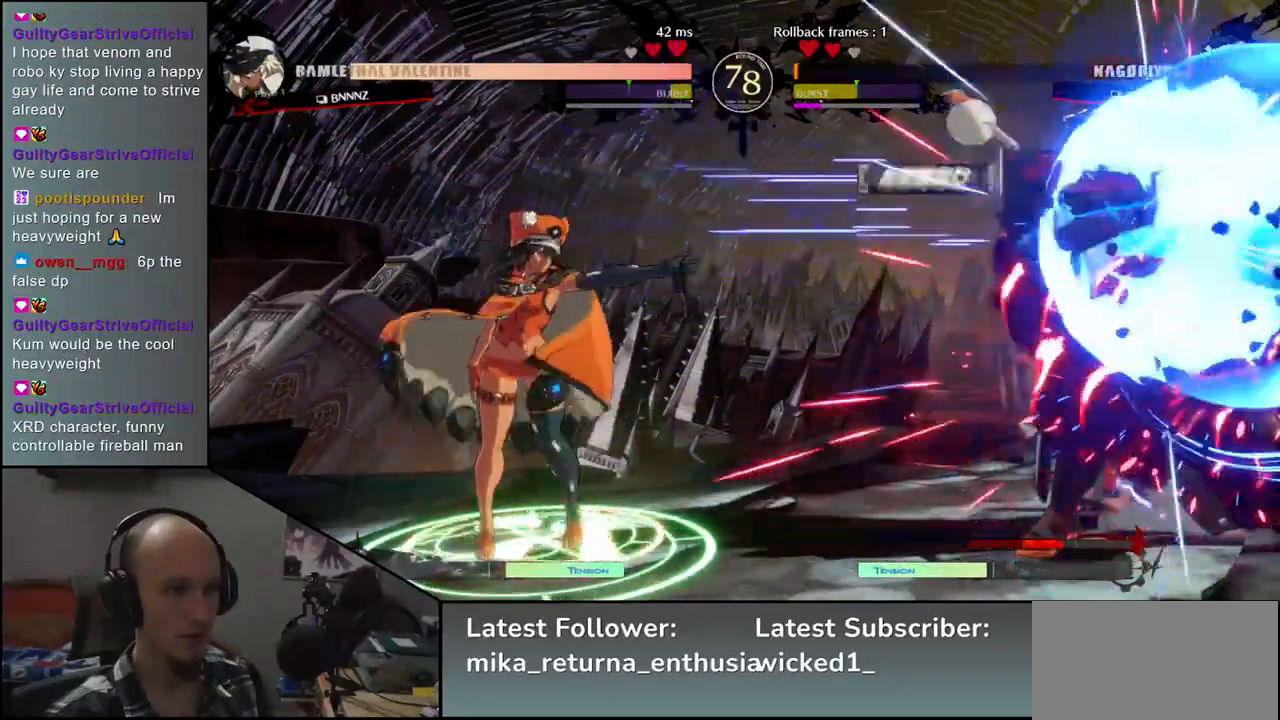
{"buttons": [], "left_stick": "right", "events": []}
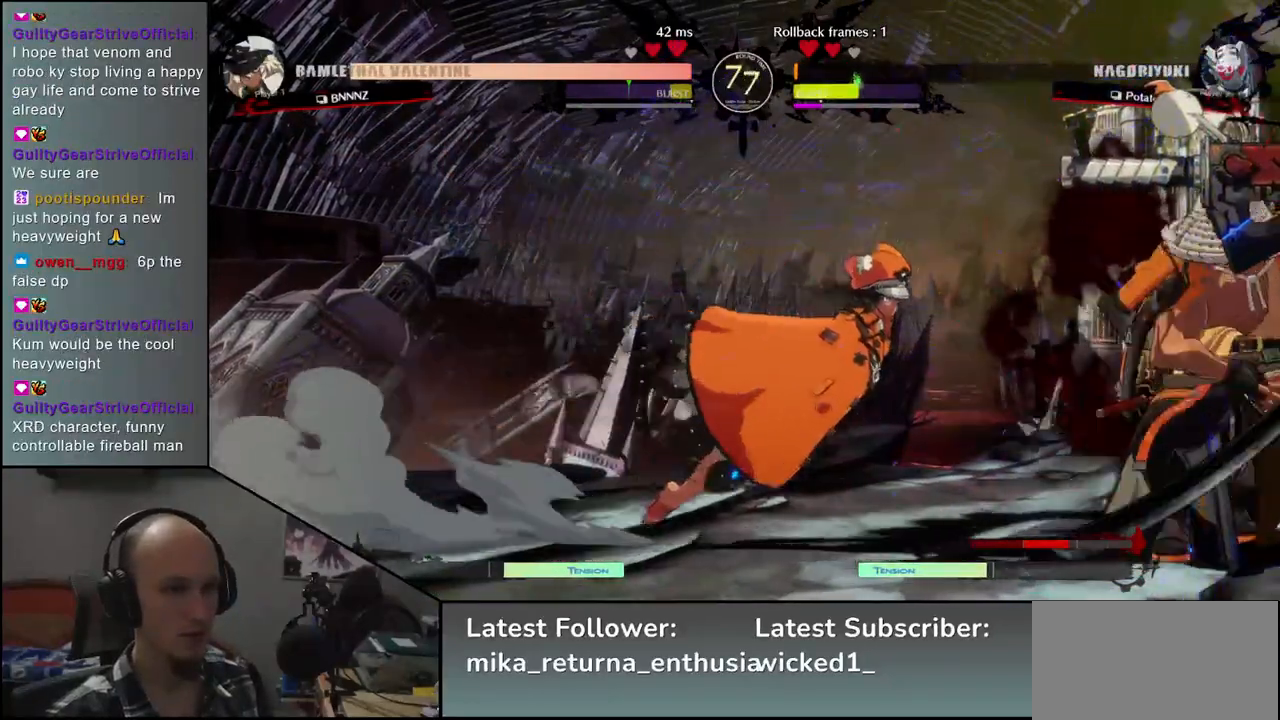
{"buttons": [], "left_stick": "right", "events": [[83, "SQUARE", "down"], [100, "R1", "down"], [100, "R2", "down"], [100, "TRIANGLE", "down"], [250, "R1", "up"], [250, "R2", "up"], [250, "SQUARE", "up"], [250, "TRIANGLE", "up"]]}
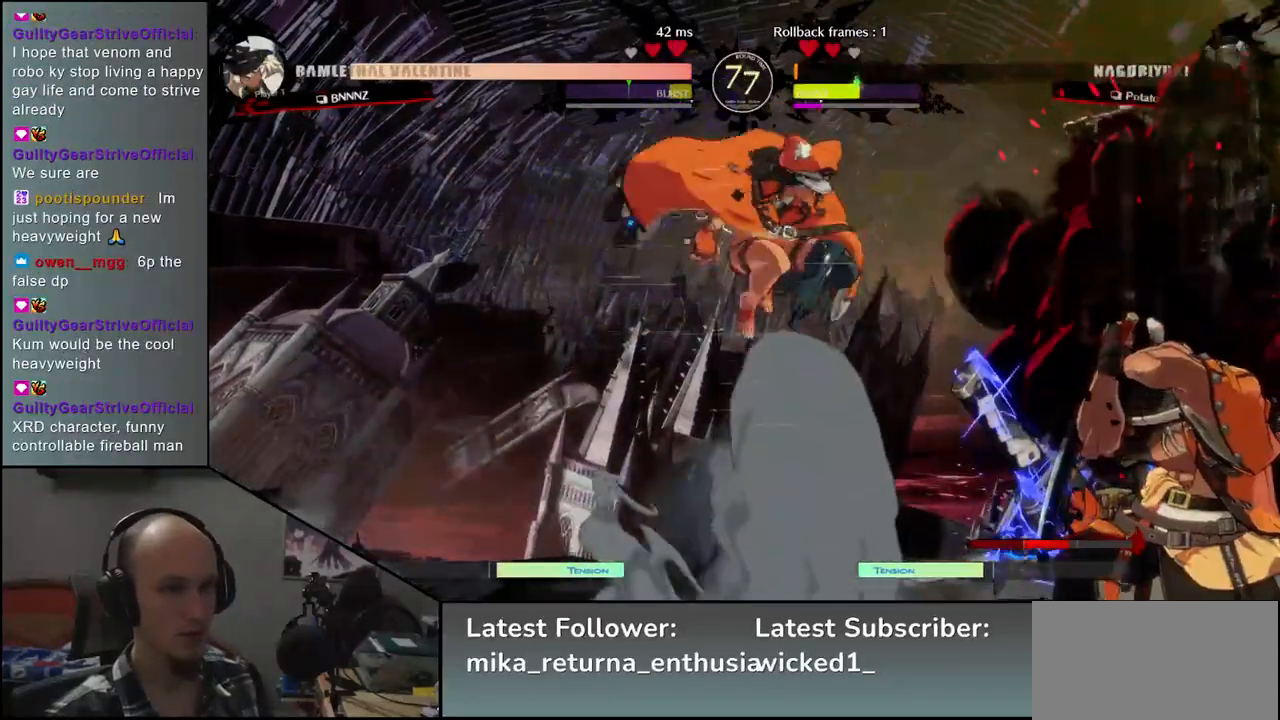
{"buttons": [], "left_stick": "right", "events": []}
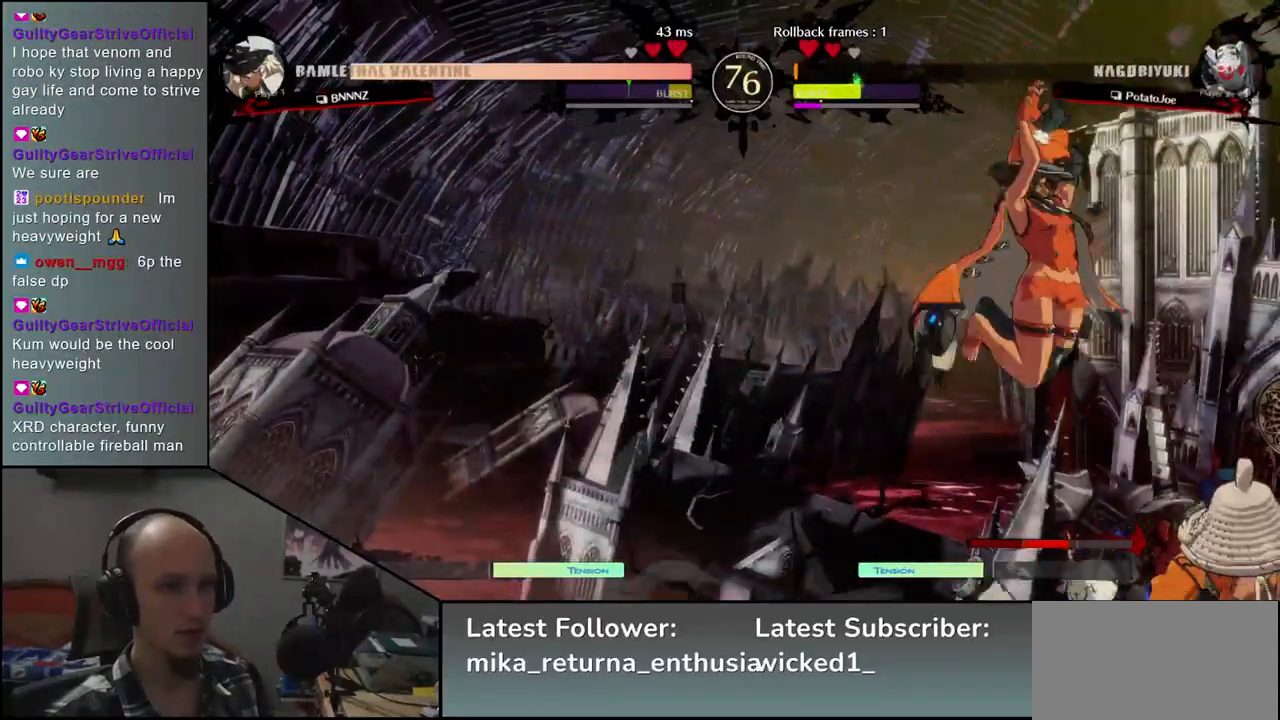
{"buttons": [], "left_stick": "right", "events": [[33, "R1", "down"], [33, "R2", "down"], [33, "SQUARE", "down"], [33, "TRIANGLE", "down"], [183, "TRIANGLE", "up"], [200, "R1", "up"], [200, "R2", "up"], [200, "SQUARE", "up"]]}
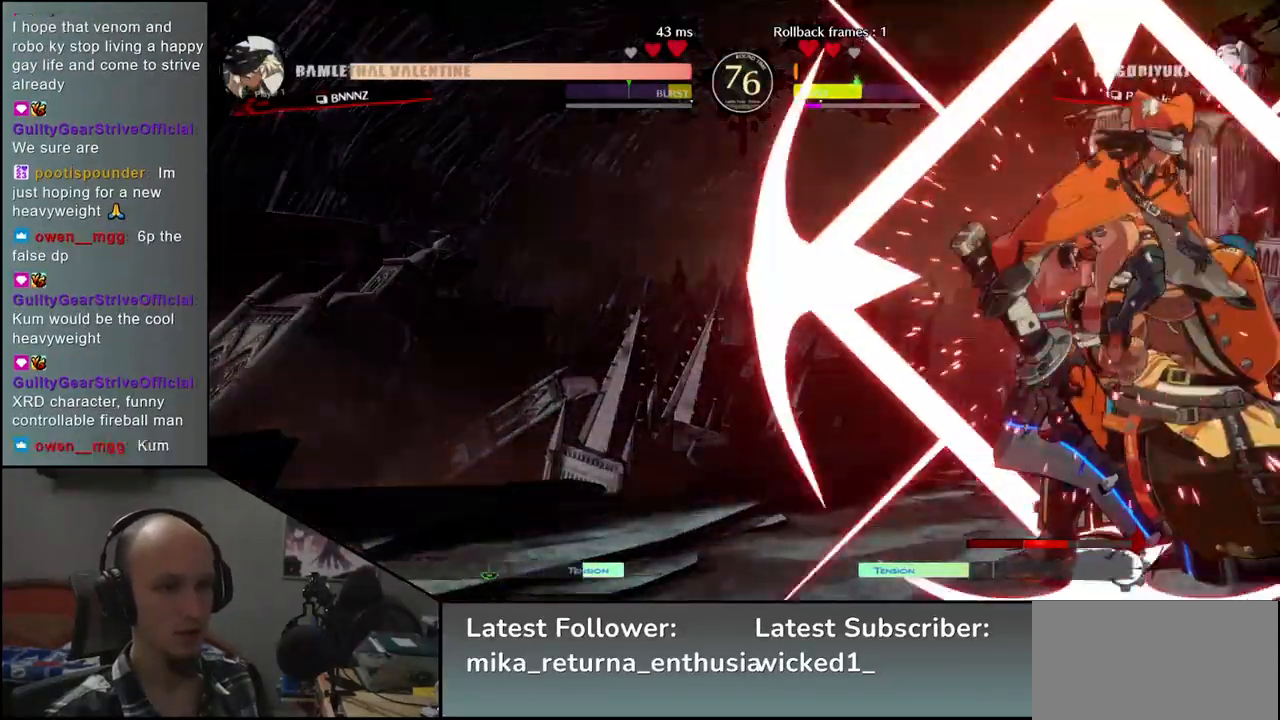
{"buttons": [], "left_stick": "right", "events": [[350, "R2", "down"], [367, "R1", "down"], [367, "SQUARE", "down"], [367, "TRIANGLE", "down"], [383, "R1", "up"], [400, "R1", "down"], [450, "R1", "up"], [467, "SQUARE", "up"], [483, "R2", "up"], [483, "TRIANGLE", "up"]]}
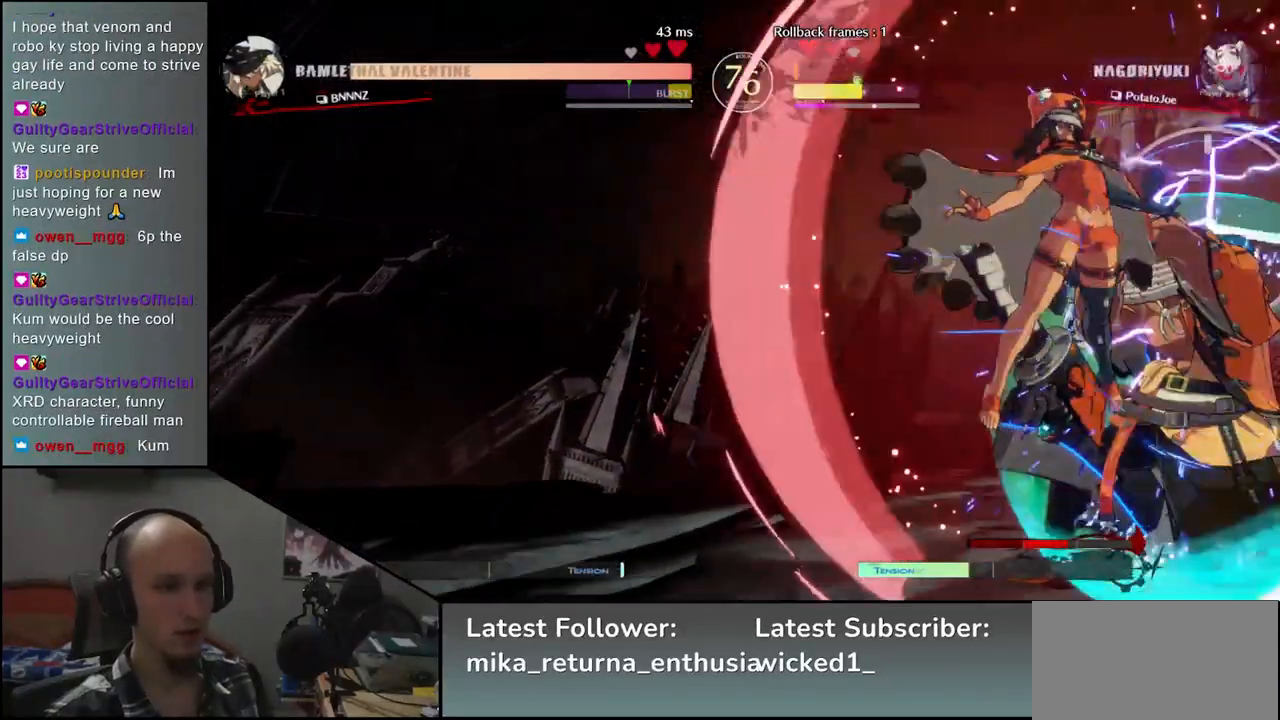
{"buttons": [], "left_stick": "right", "events": [[83, "R1", "down"], [83, "SQUARE", "down"], [83, "TRIANGLE", "down"], [100, "R2", "down"], [167, "R1", "up"], [167, "R2", "up"], [167, "TRIANGLE", "up"], [183, "SQUARE", "up"]]}
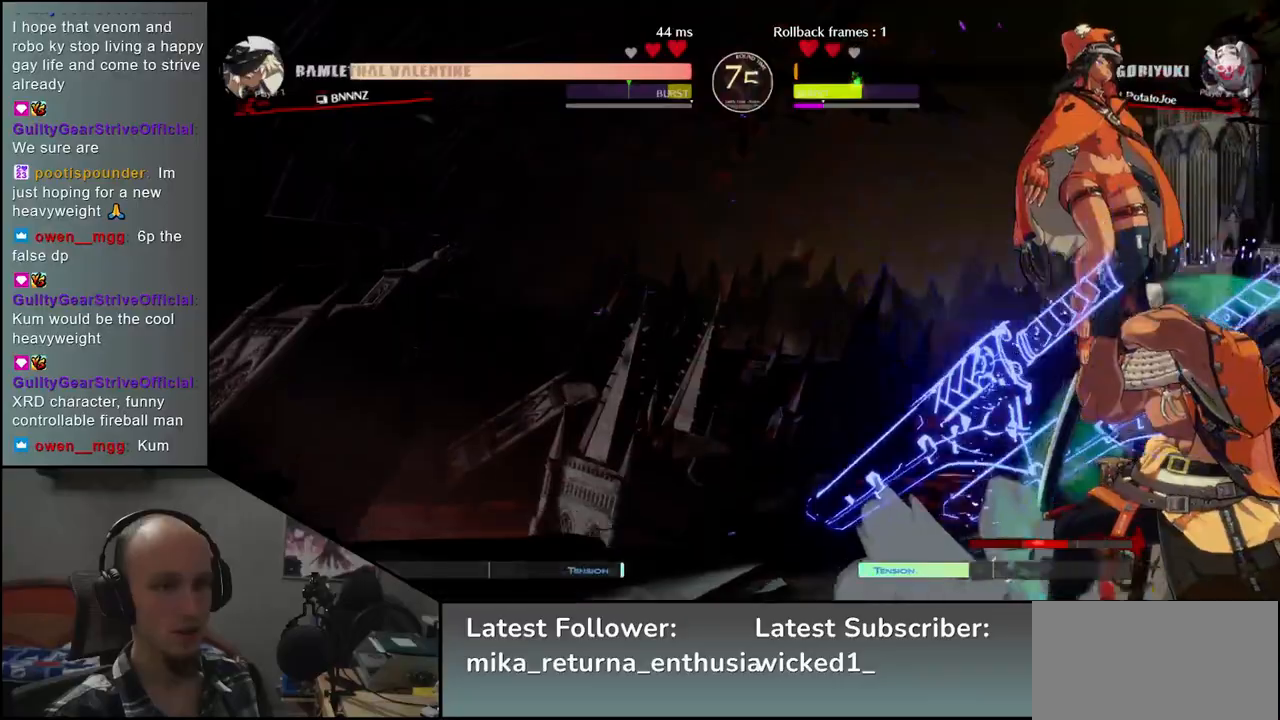
{"buttons": [], "left_stick": "right", "events": [[83, "left_stick", "down-right"], [283, "left_stick", "right"]]}
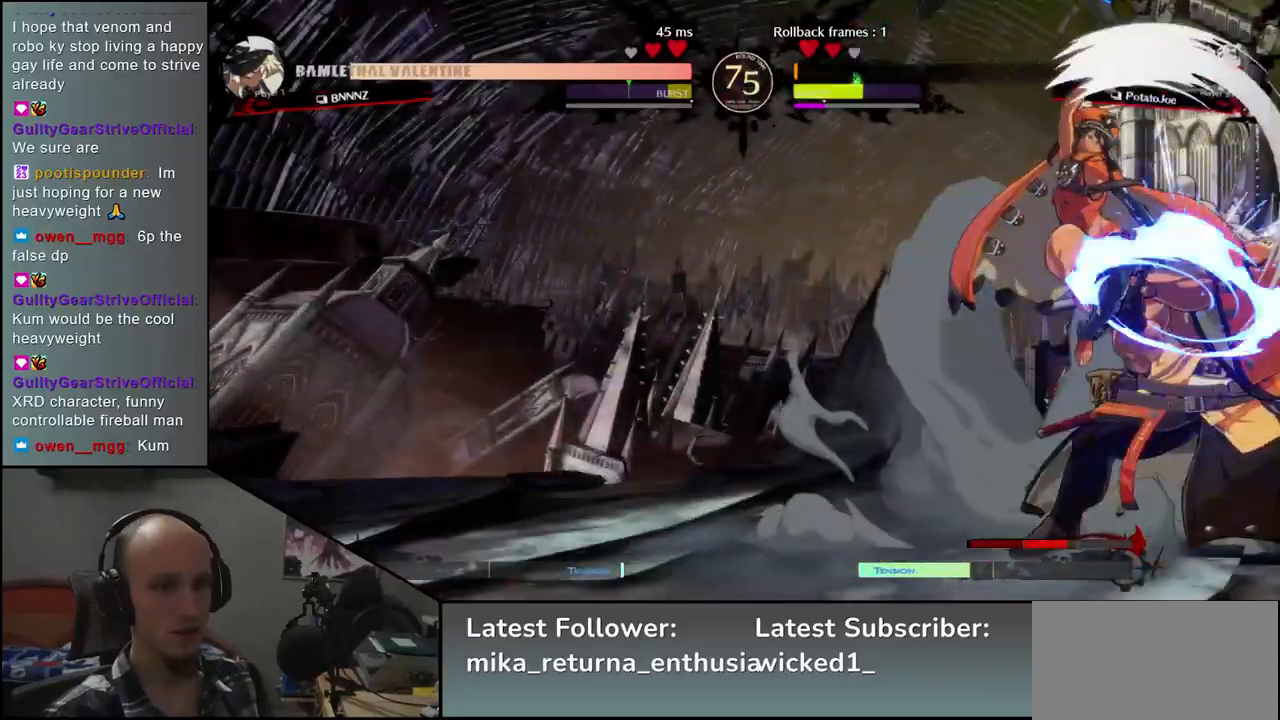
{"buttons": [], "left_stick": "down-right", "events": [[133, "L1", "down"], [200, "L1", "up"], [300, "L1", "down"], [350, "L1", "up"], [483, "left_stick", "down-right"]]}
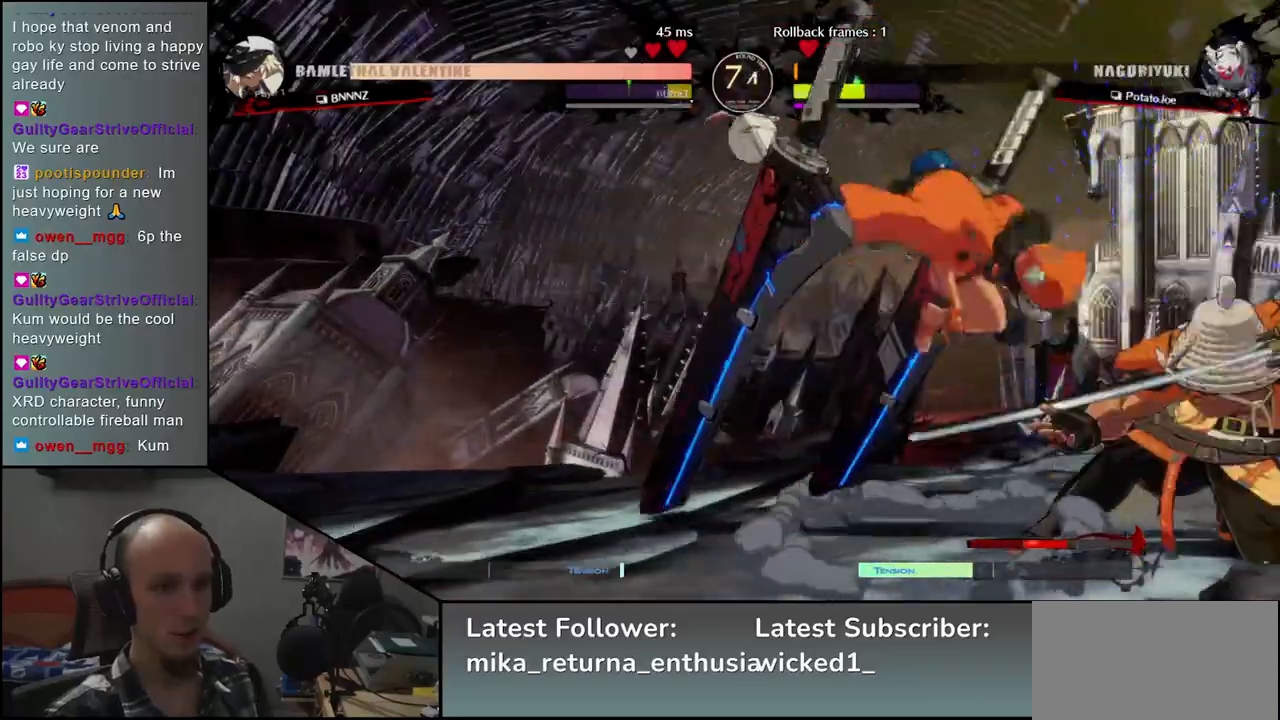
{"buttons": [], "left_stick": "right", "events": [[383, "left_stick", "right"]]}
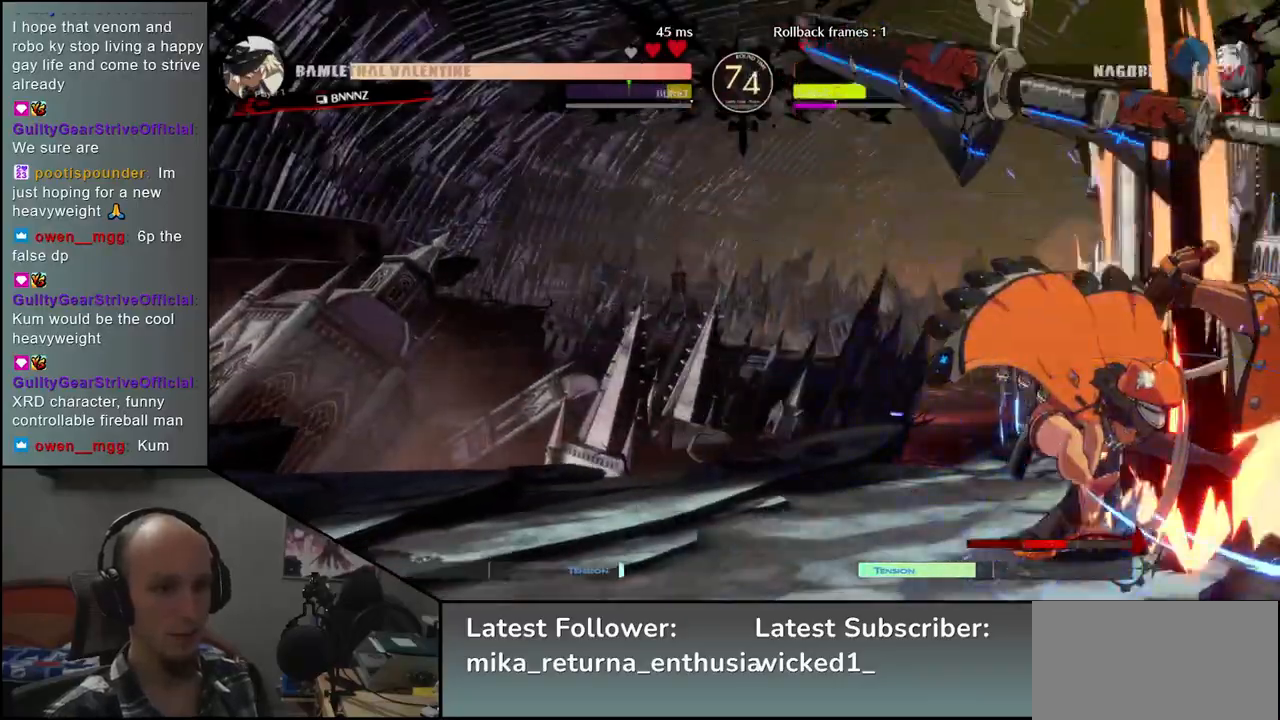
{"buttons": [], "left_stick": "down-right", "events": [[83, "L1", "down"], [167, "L1", "up"], [250, "L1", "down"], [333, "L1", "up"], [400, "left_stick", "down-right"]]}